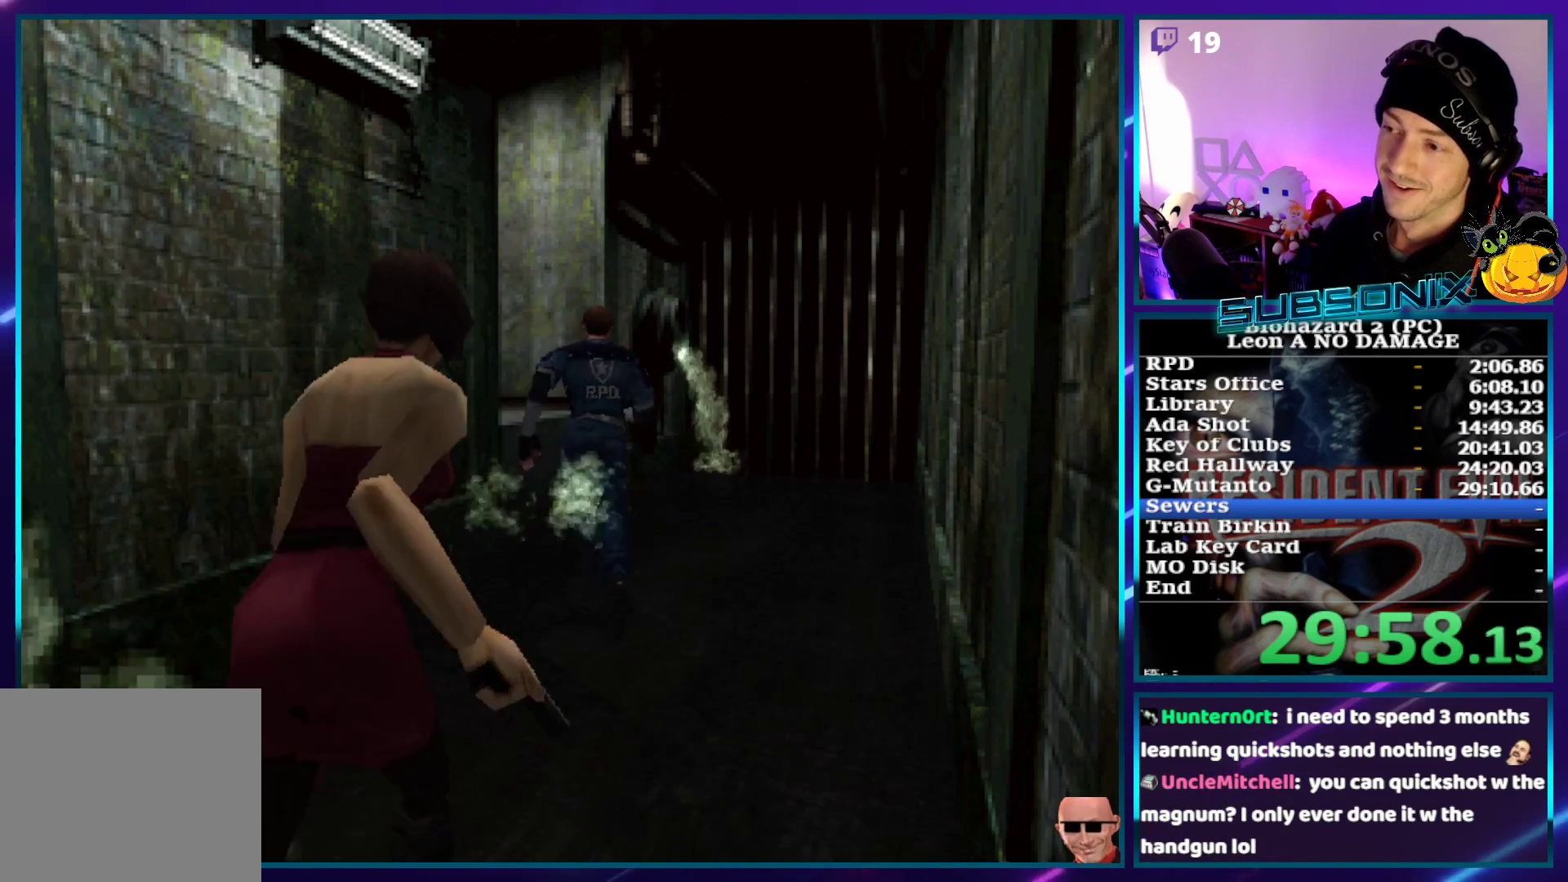
Gameplay with a controller (PlayStation layout); each line is a JSON object with the inputs held at the frame after it. "events" lists button and stick changes between this image and that frame as [ms after this image, input, new state], when the widget could be followed in between. Not read: L3 R3.
{"buttons": ["CROSS", "SQUARE", "DPAD_UP"], "left_stick": "center", "right_stick": "center", "events": [[350, "DPAD_LEFT", "up"]]}
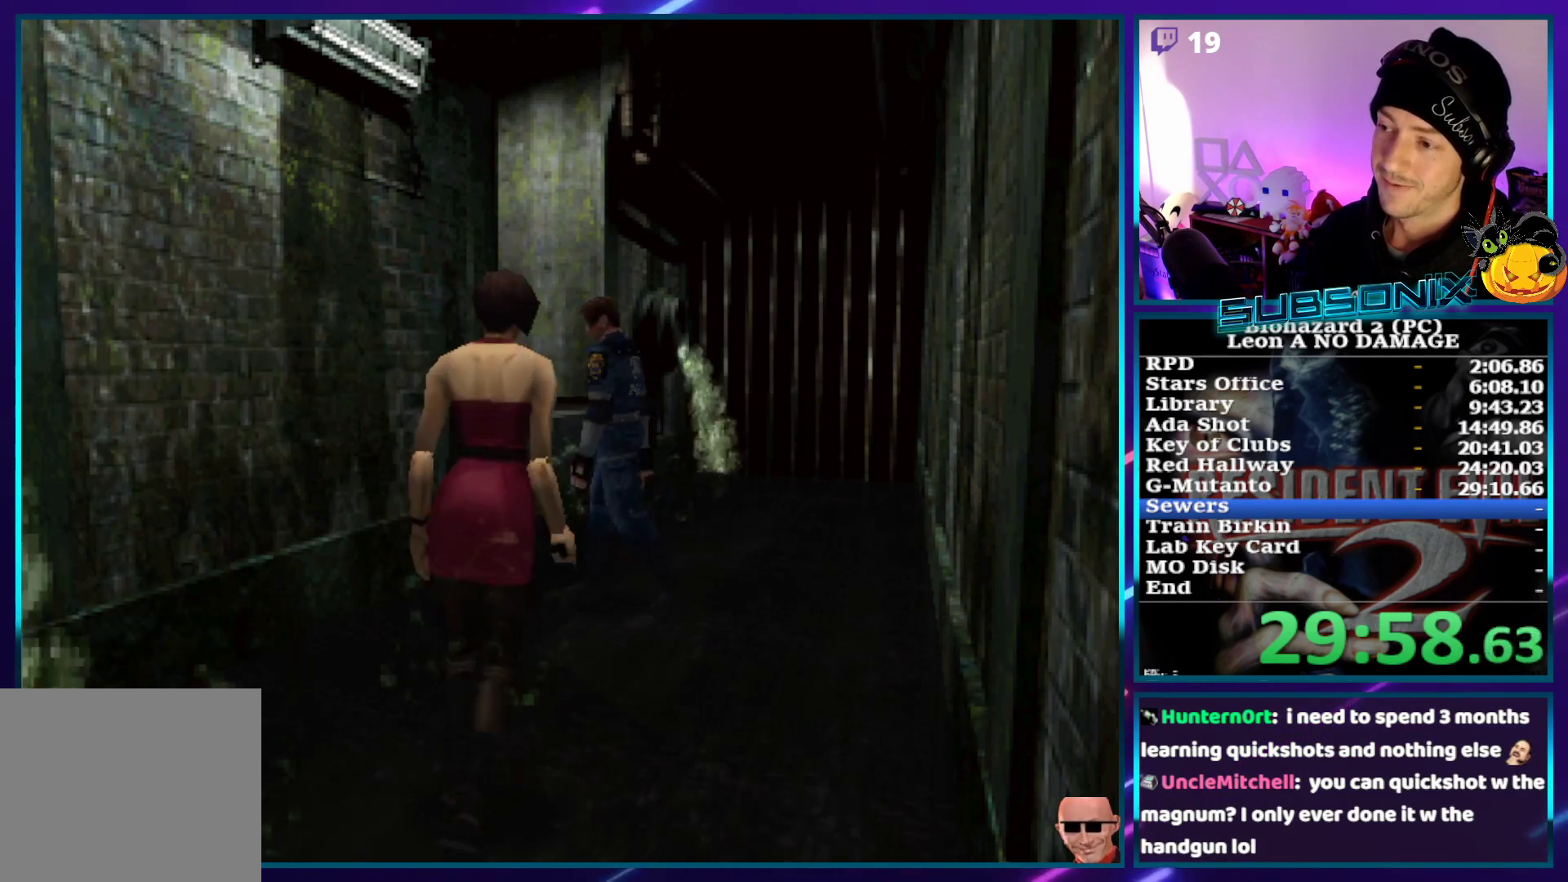
{"buttons": ["SQUARE", "DPAD_UP"], "left_stick": "center", "right_stick": "center", "events": [[300, "CROSS", "up"]]}
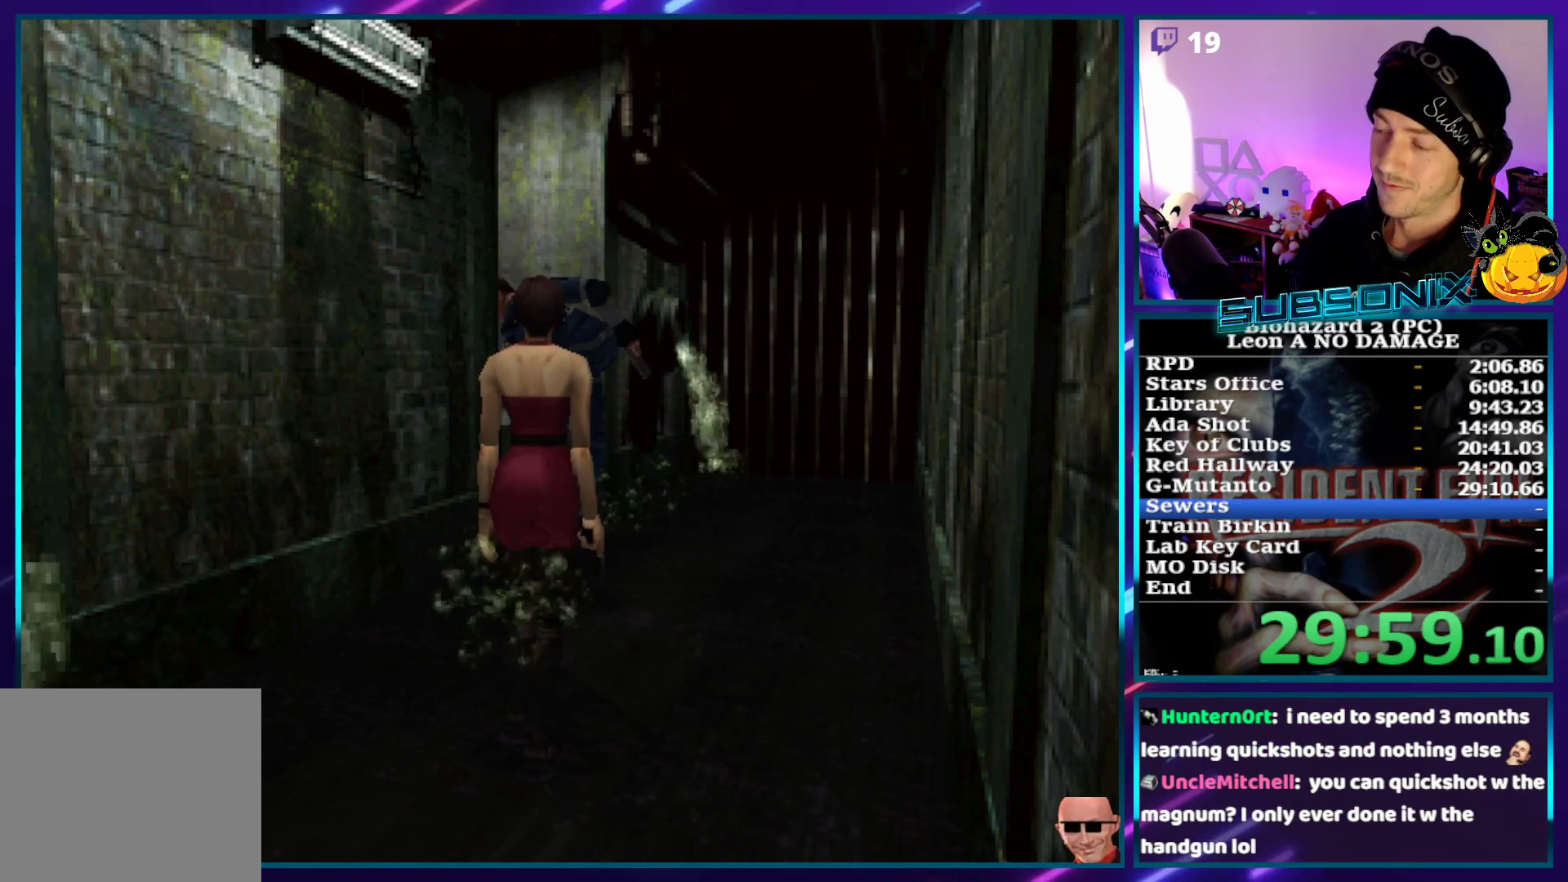
{"buttons": ["SQUARE", "DPAD_UP"], "left_stick": "center", "right_stick": "center", "events": []}
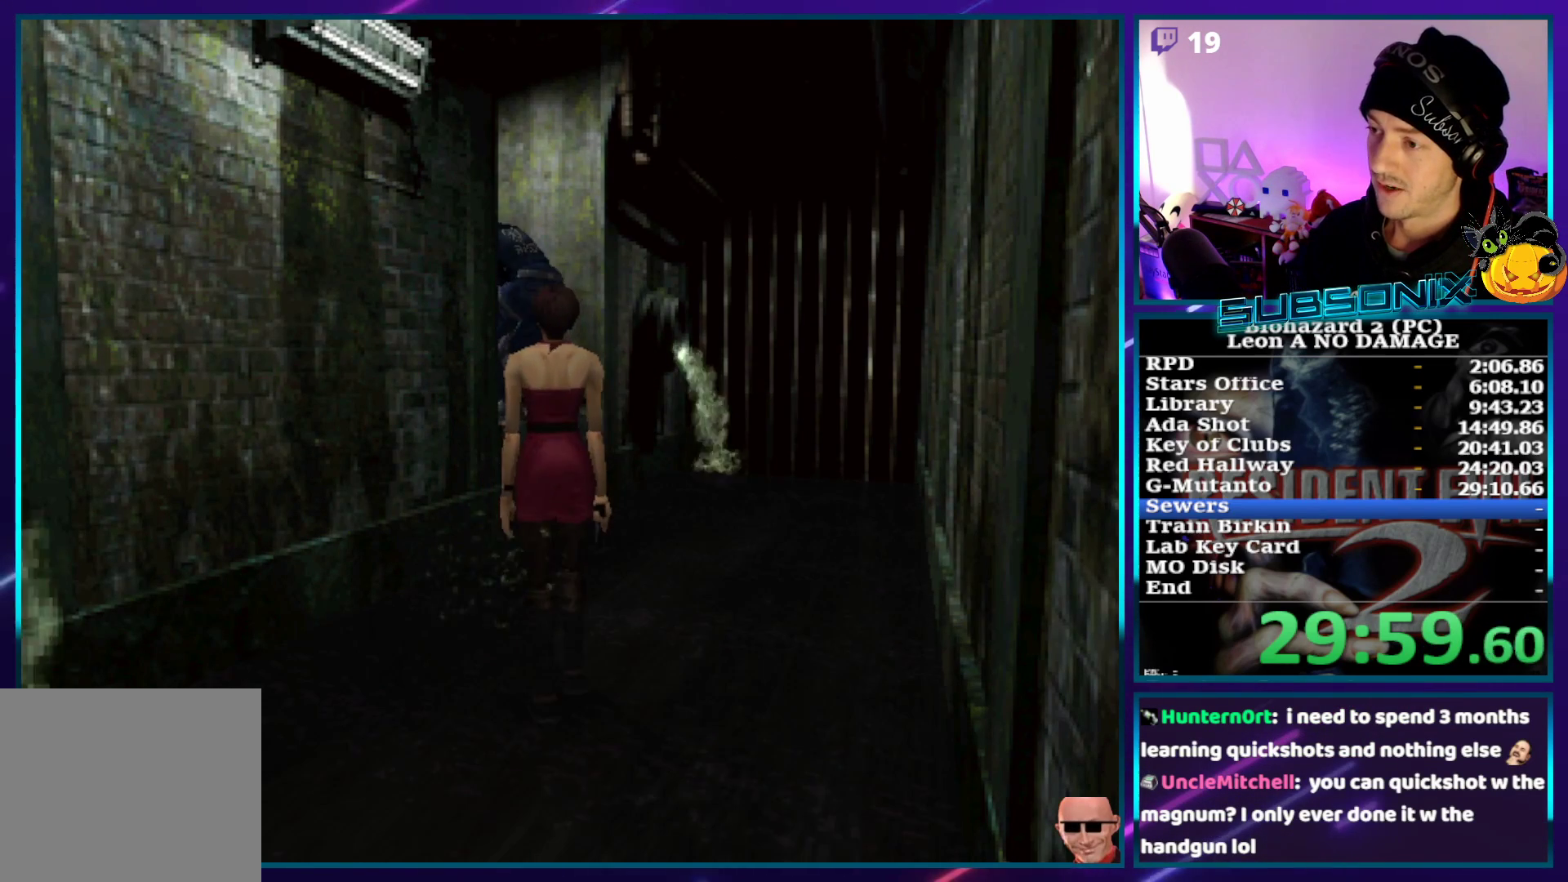
{"buttons": ["SQUARE", "DPAD_UP"], "left_stick": "center", "right_stick": "center", "events": []}
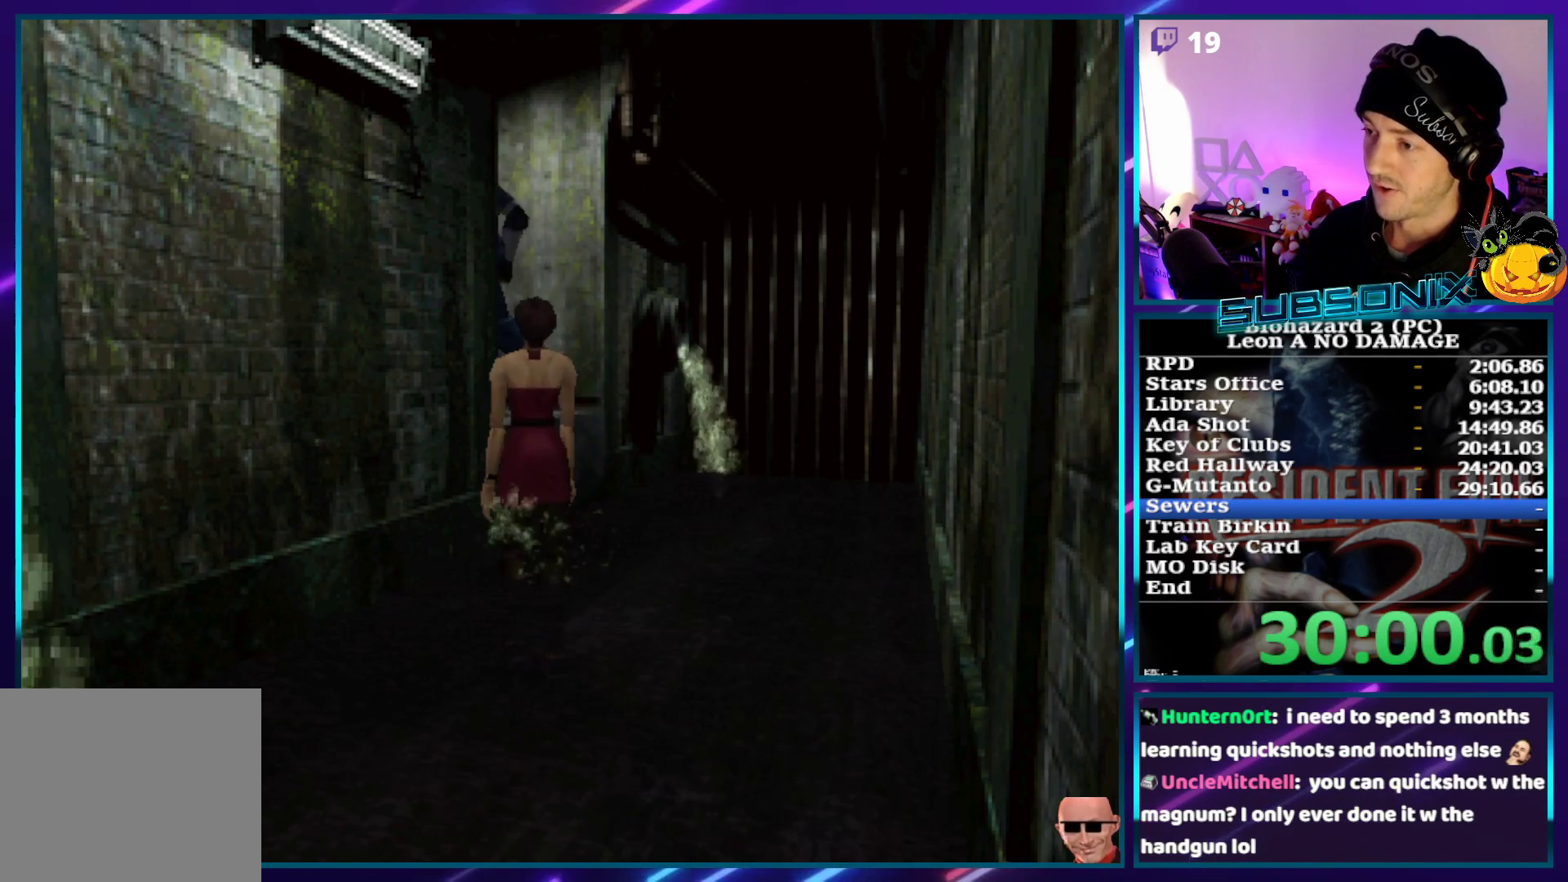
{"buttons": ["SQUARE", "DPAD_UP"], "left_stick": "center", "right_stick": "center", "events": [[283, "DPAD_RIGHT", "down"], [417, "DPAD_RIGHT", "up"]]}